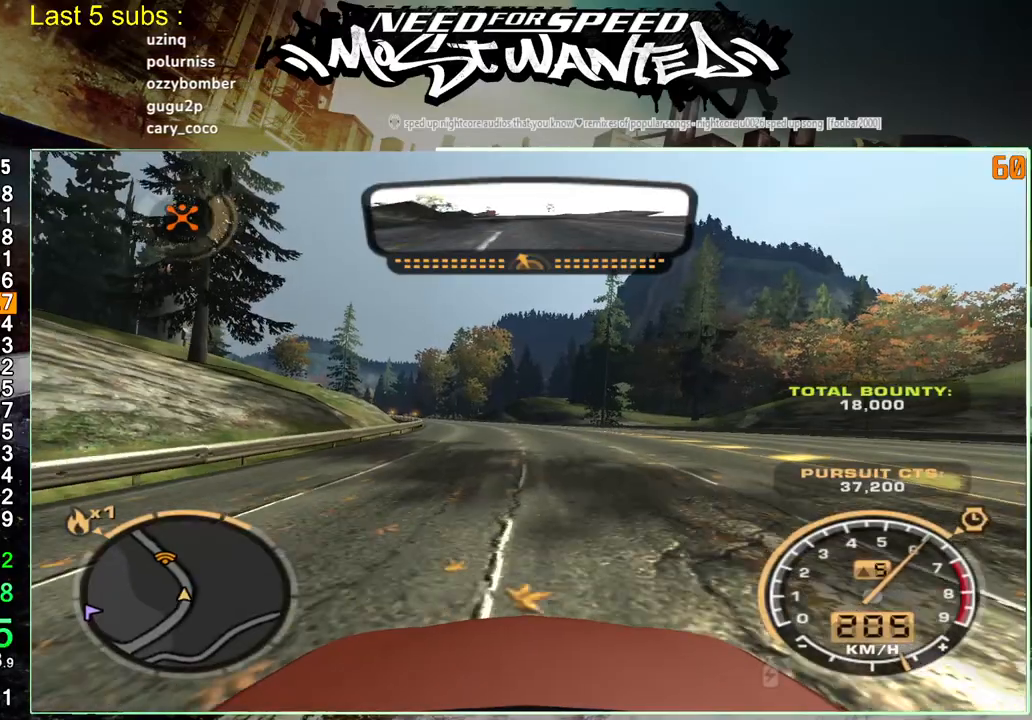
Gameplay with a controller (PlayStation layout); each line is a JSON object with the inputs held at the frame after it. "events" lists button and stick changes between this image and that frame as [ms after this image, input, new state], when the widget could be followed in between. Not read: L3.
{"buttons": ["R2"], "left_stick": "up-left", "right_stick": "center", "events": []}
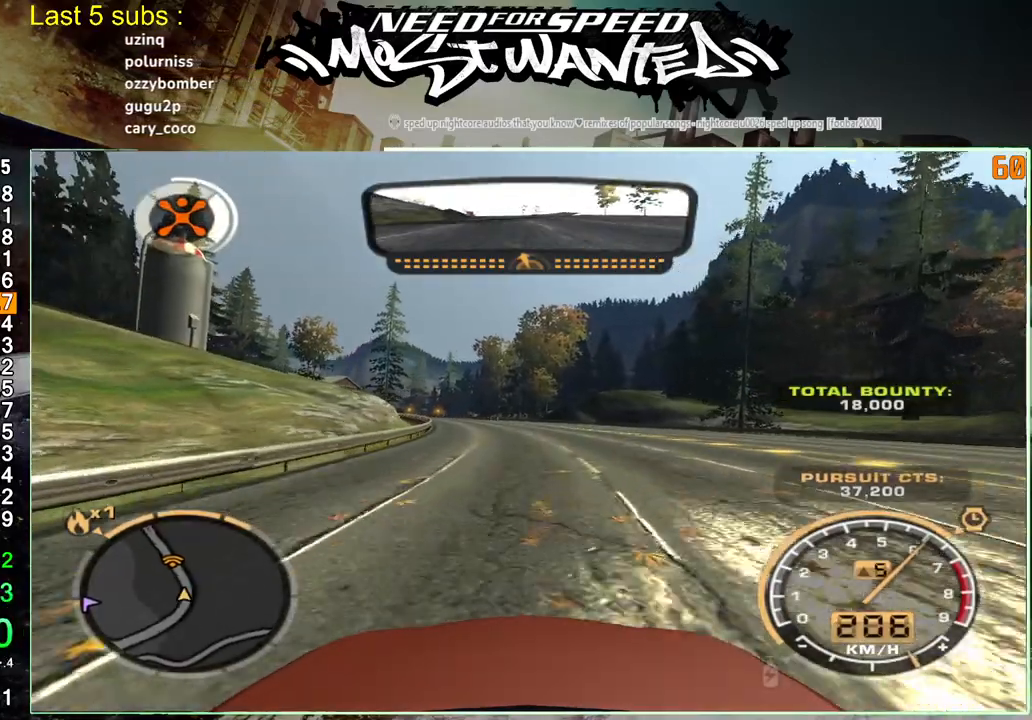
{"buttons": ["R2"], "left_stick": "up-left", "right_stick": "center", "events": []}
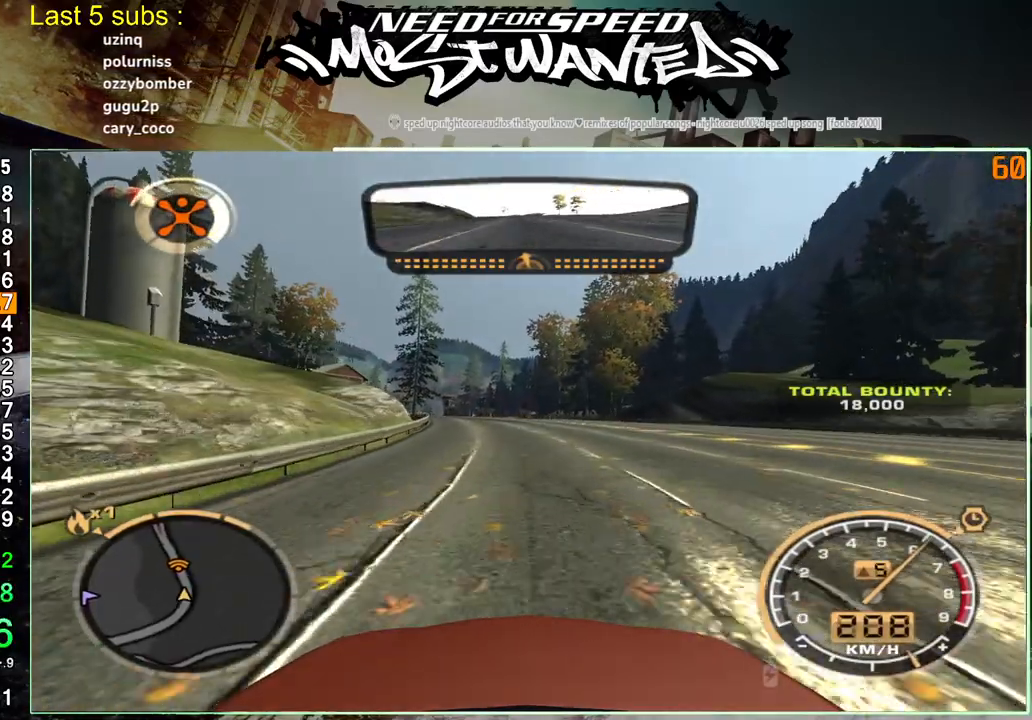
{"buttons": ["R2"], "left_stick": "up-left", "right_stick": "center", "events": []}
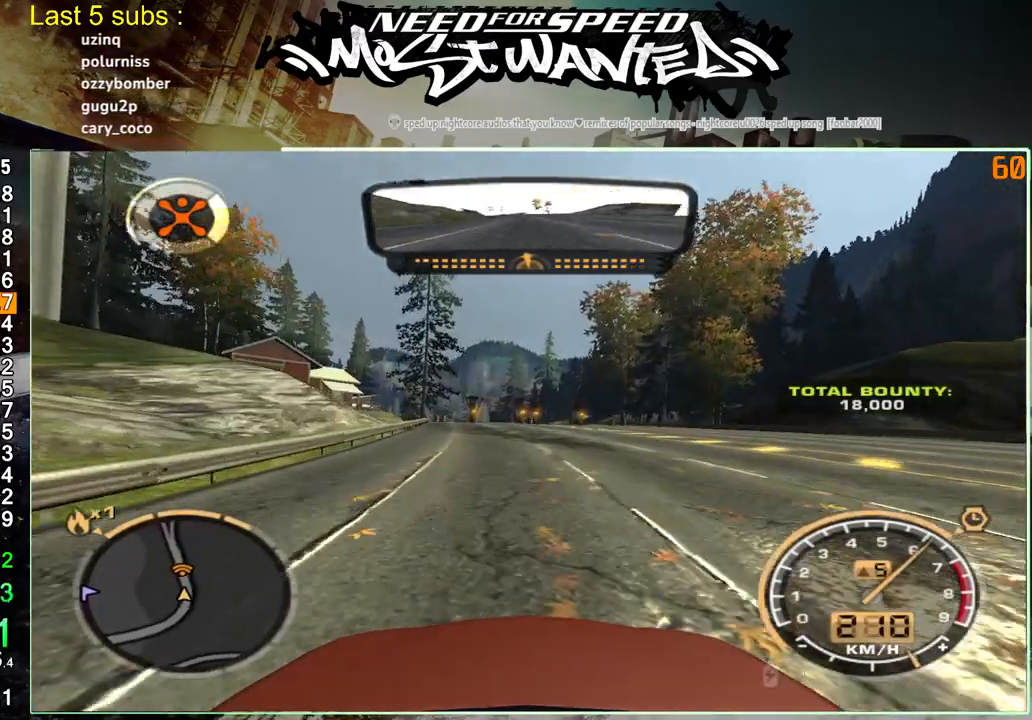
{"buttons": ["R2"], "left_stick": "center", "right_stick": "center", "events": [[267, "left_stick", "center"]]}
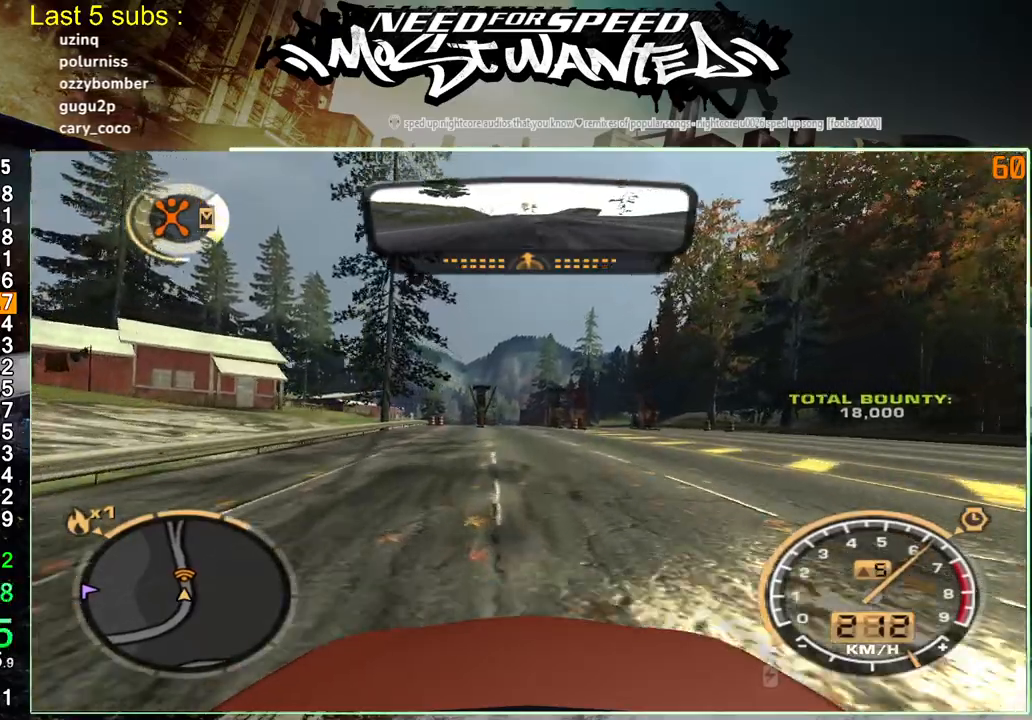
{"buttons": ["R2"], "left_stick": "center", "right_stick": "center", "events": []}
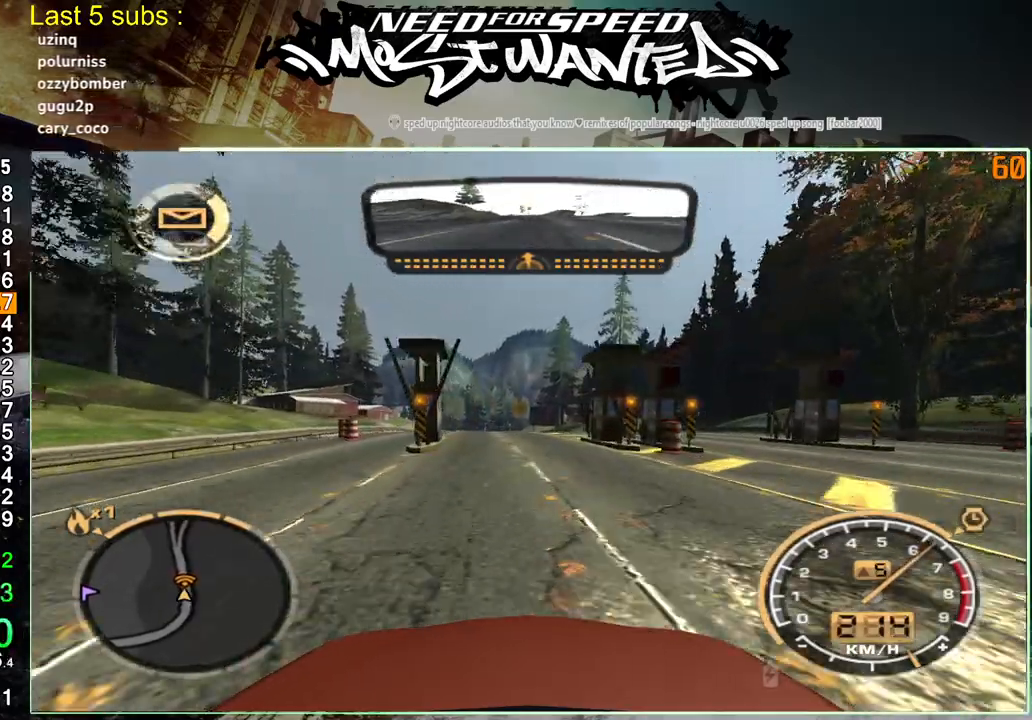
{"buttons": ["R2"], "left_stick": "center", "right_stick": "center", "events": []}
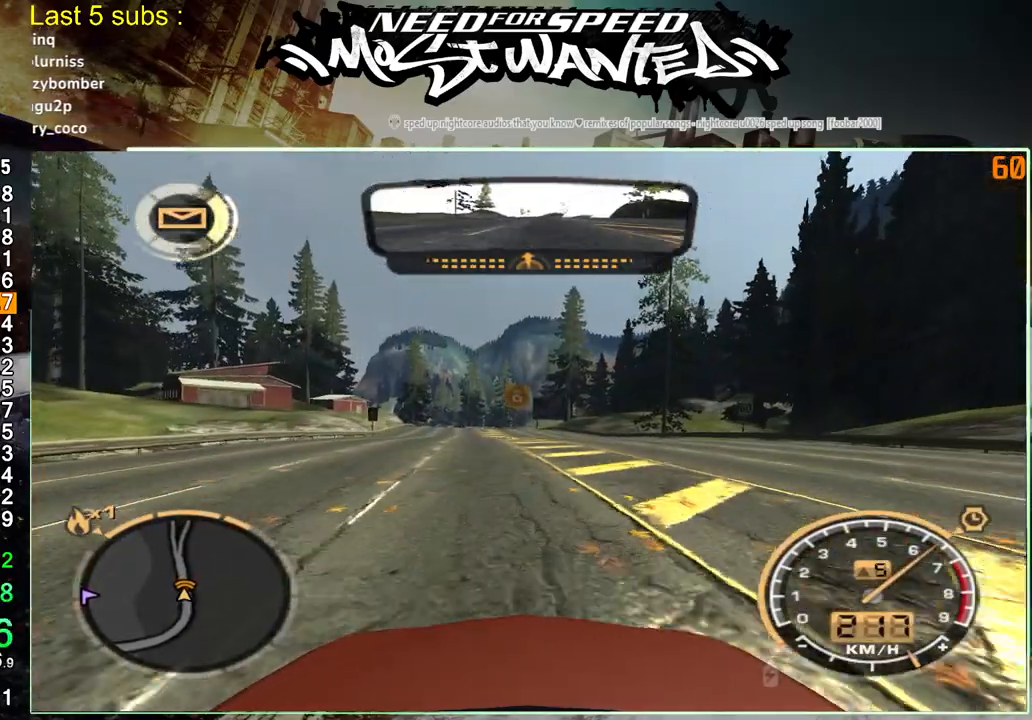
{"buttons": ["CROSS"], "left_stick": "center", "right_stick": "center", "events": [[367, "R2", "up"], [467, "CROSS", "down"]]}
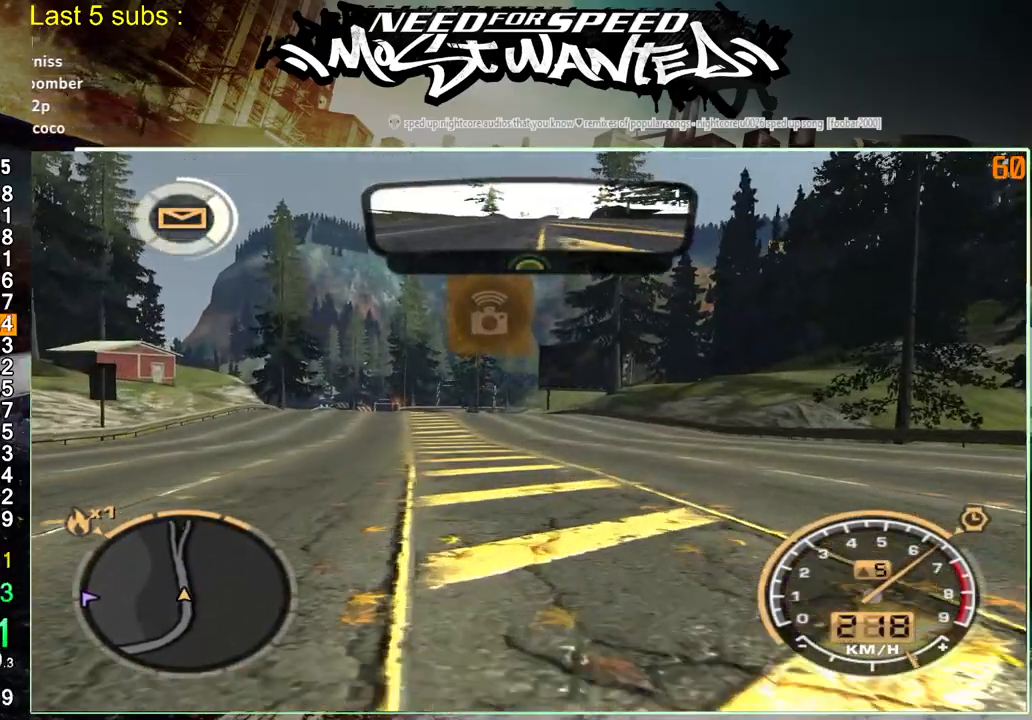
{"buttons": ["CROSS"], "left_stick": "center", "right_stick": "center", "events": [[83, "CROSS", "up"], [150, "CROSS", "down"], [250, "CROSS", "up"], [333, "CROSS", "down"], [417, "CROSS", "up"], [500, "CROSS", "down"]]}
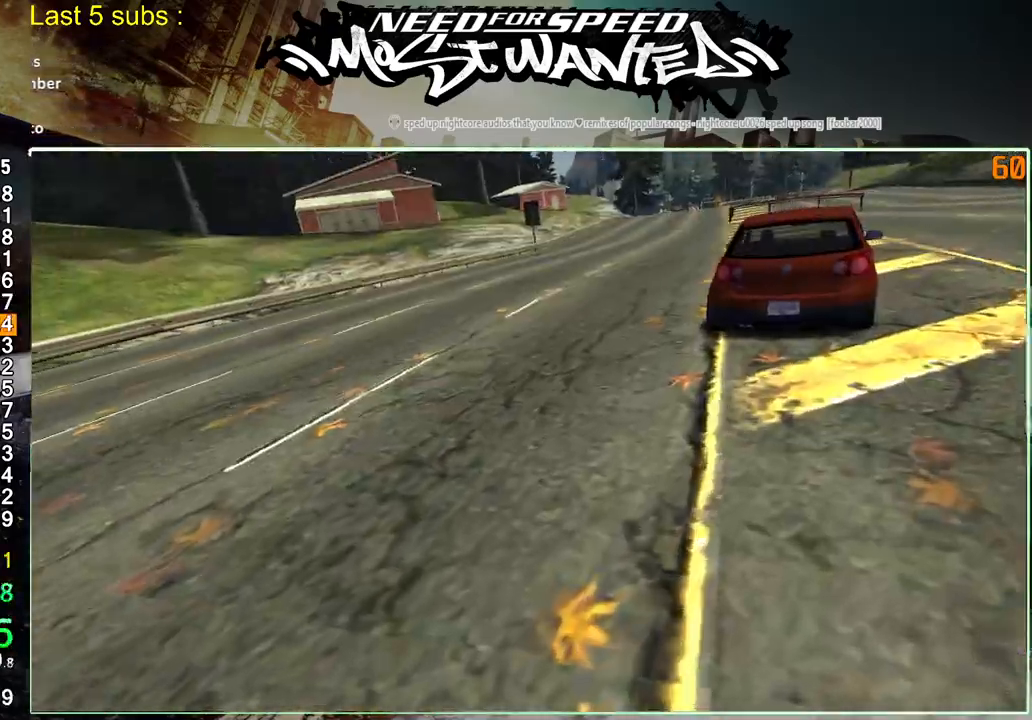
{"buttons": ["CROSS"], "left_stick": "center", "right_stick": "center", "events": [[83, "CROSS", "up"], [150, "CROSS", "down"], [250, "CROSS", "up"], [317, "CROSS", "down"], [417, "CROSS", "up"], [483, "CROSS", "down"]]}
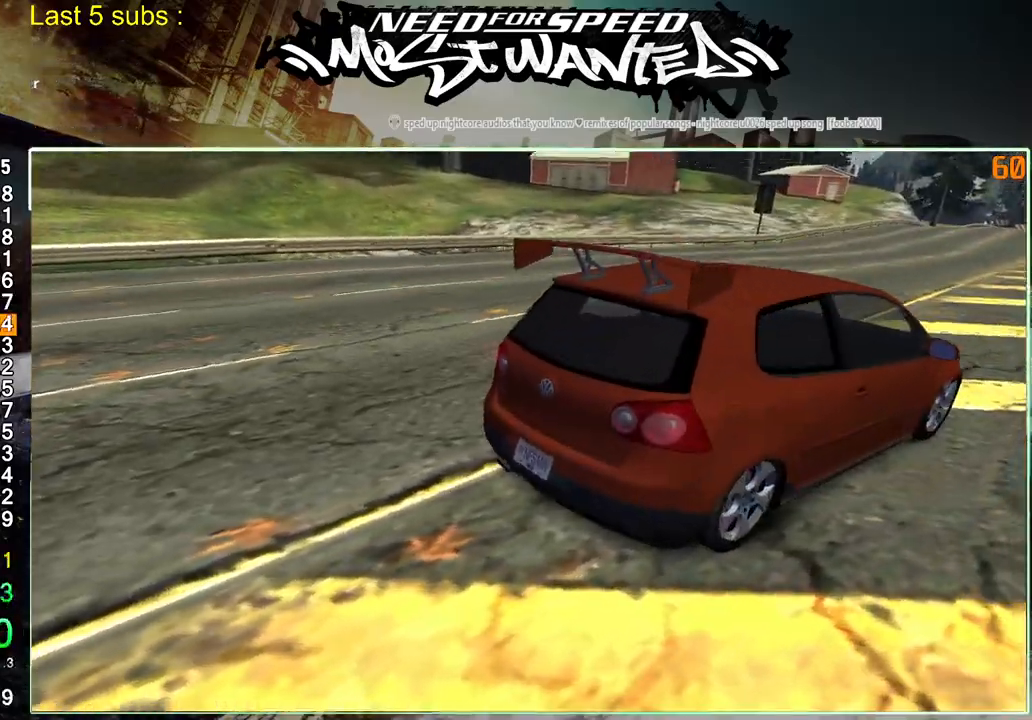
{"buttons": ["CROSS"], "left_stick": "center", "right_stick": "center", "events": [[83, "CROSS", "up"], [150, "CROSS", "down"], [233, "CROSS", "up"], [300, "CROSS", "down"], [383, "CROSS", "up"], [450, "CROSS", "down"]]}
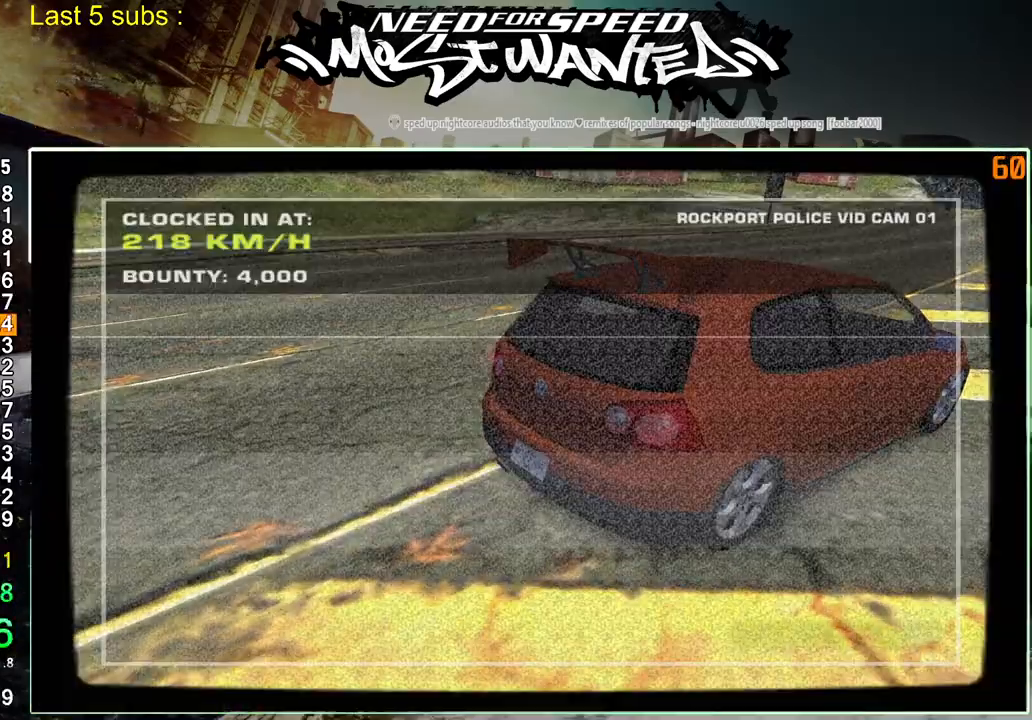
{"buttons": ["DPAD_UP"], "left_stick": "center", "right_stick": "center", "events": [[50, "CROSS", "up"], [117, "CROSS", "down"], [200, "CROSS", "up"], [267, "CROSS", "down"], [367, "CROSS", "up"], [483, "DPAD_UP", "down"]]}
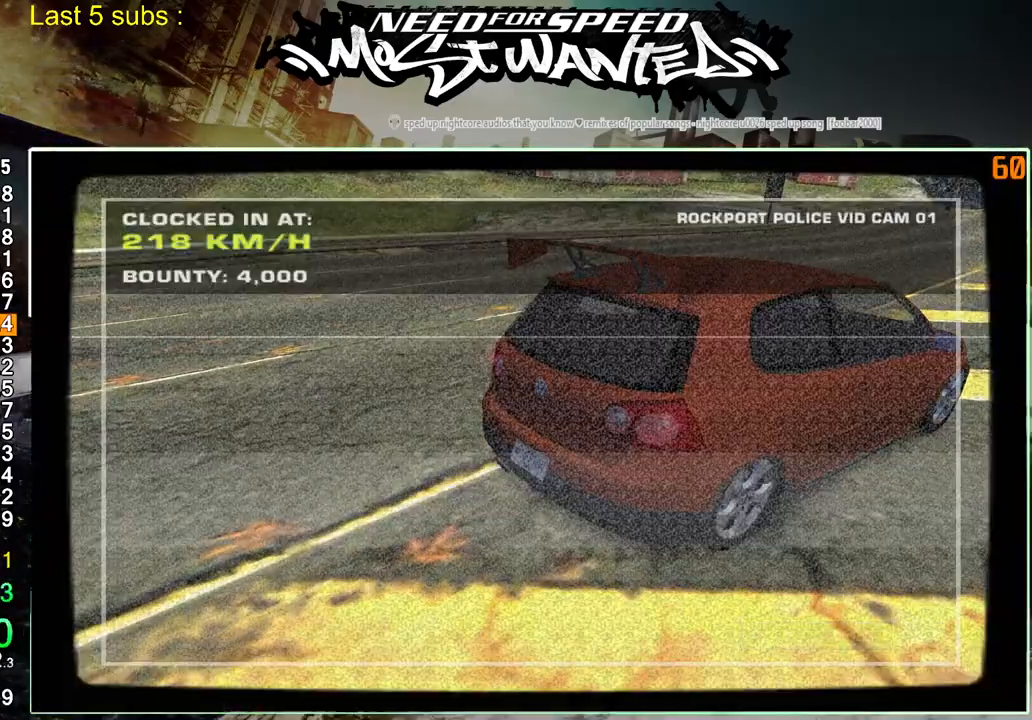
{"buttons": [], "left_stick": "center", "right_stick": "center", "events": [[100, "DPAD_UP", "up"], [167, "DPAD_UP", "down"], [267, "DPAD_UP", "up"], [317, "DPAD_UP", "down"], [350, "CROSS", "down"], [417, "DPAD_UP", "up"], [467, "CROSS", "up"]]}
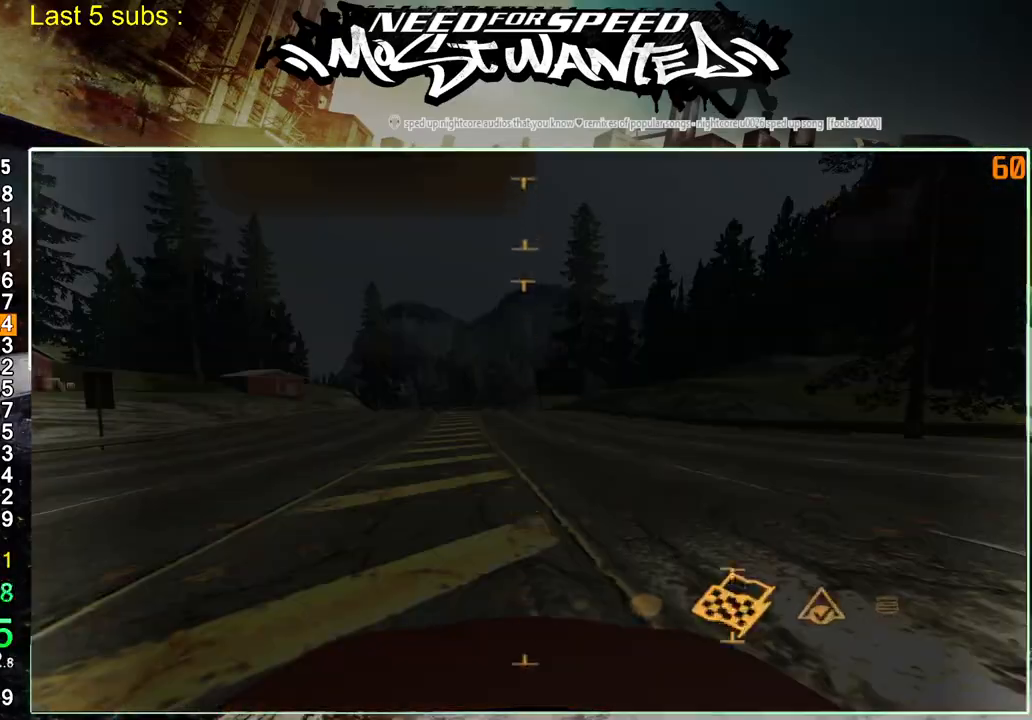
{"buttons": [], "left_stick": "center", "right_stick": "center", "events": [[17, "CROSS", "down"], [117, "CROSS", "up"], [183, "CROSS", "down"], [283, "CROSS", "up"], [350, "CROSS", "down"], [467, "CROSS", "up"]]}
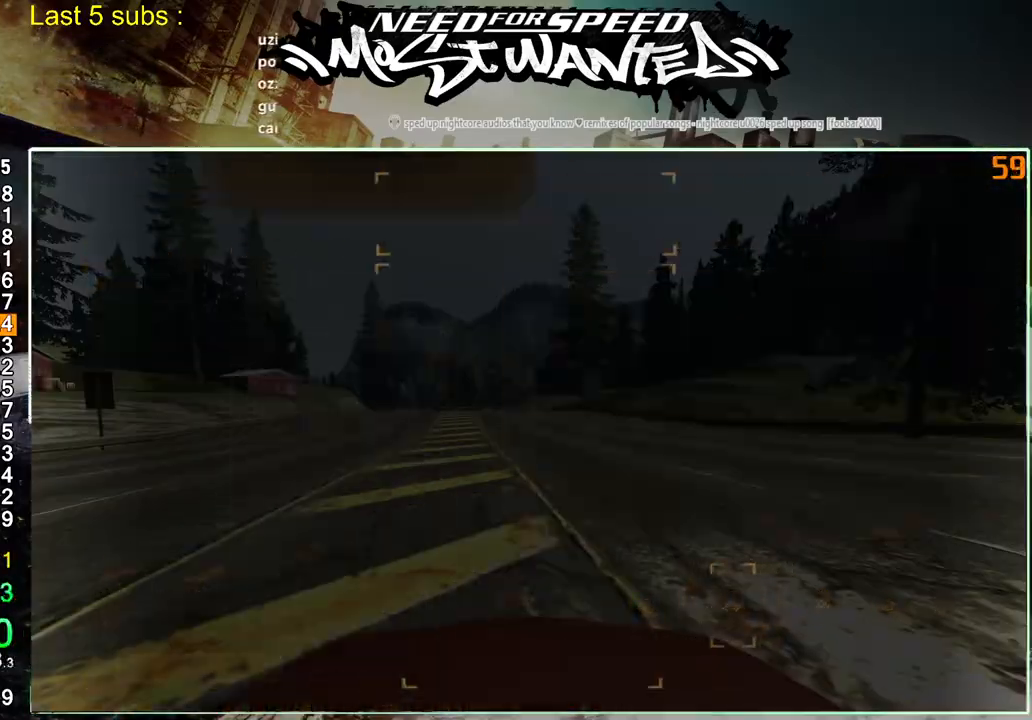
{"buttons": [], "left_stick": "center", "right_stick": "center", "events": [[17, "CROSS", "down"], [117, "CROSS", "up"], [183, "CROSS", "down"], [283, "CROSS", "up"]]}
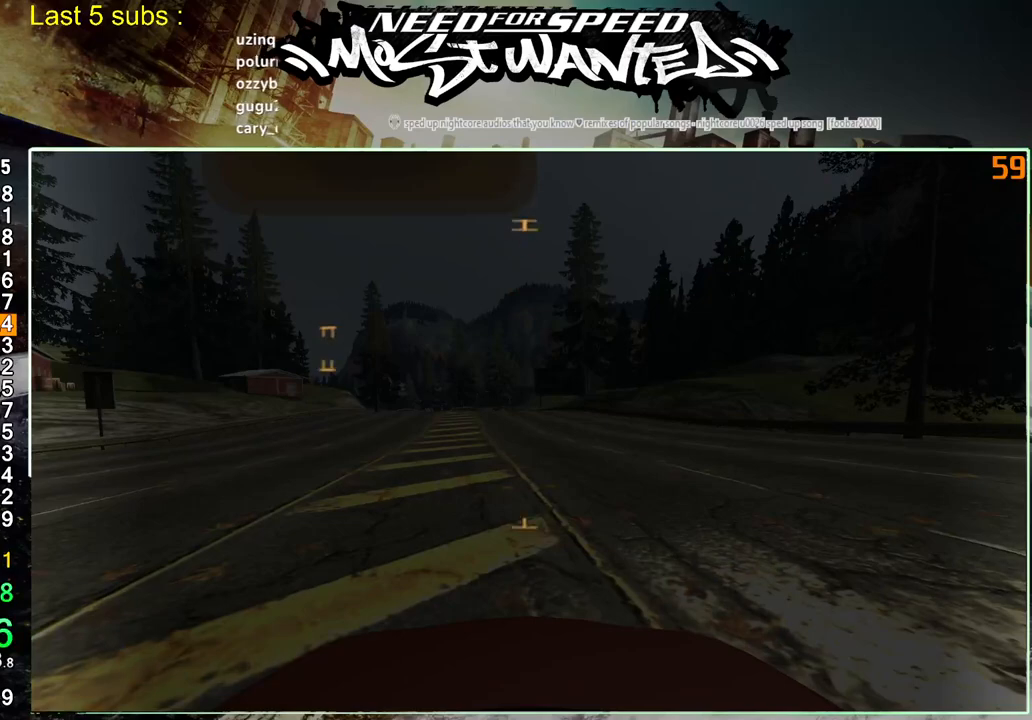
{"buttons": [], "left_stick": "center", "right_stick": "center", "events": [[317, "DPAD_LEFT", "down"], [350, "CROSS", "down"], [417, "CROSS", "up"], [417, "DPAD_LEFT", "up"]]}
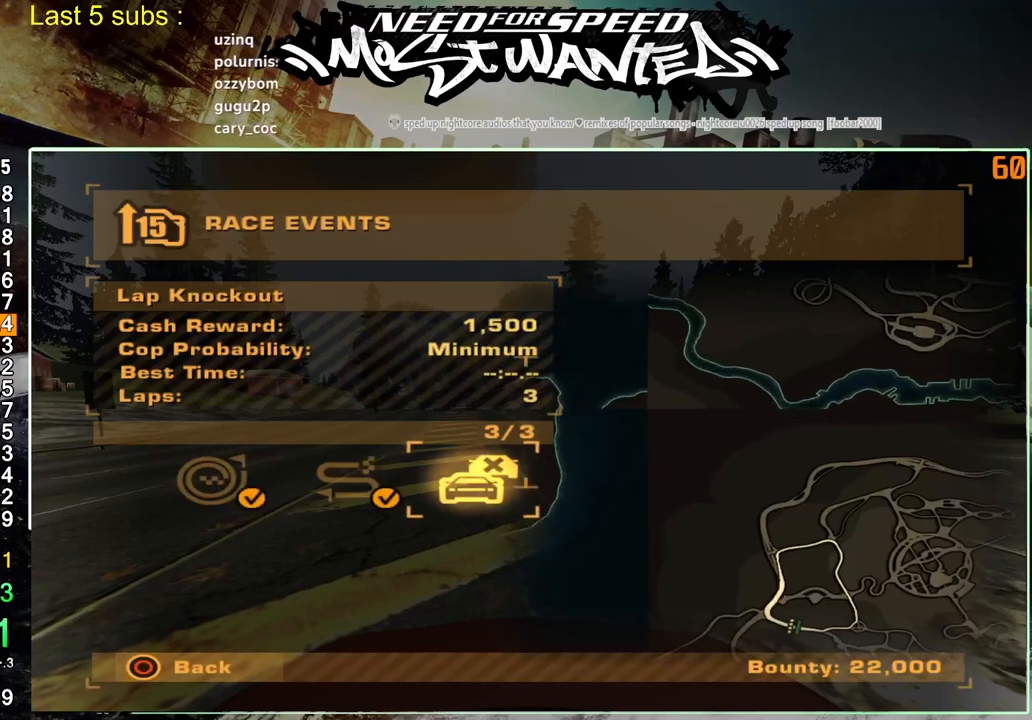
{"buttons": [], "left_stick": "center", "right_stick": "center", "events": [[333, "DPAD_LEFT", "down"], [367, "CROSS", "down"], [433, "CROSS", "up"], [433, "DPAD_LEFT", "up"]]}
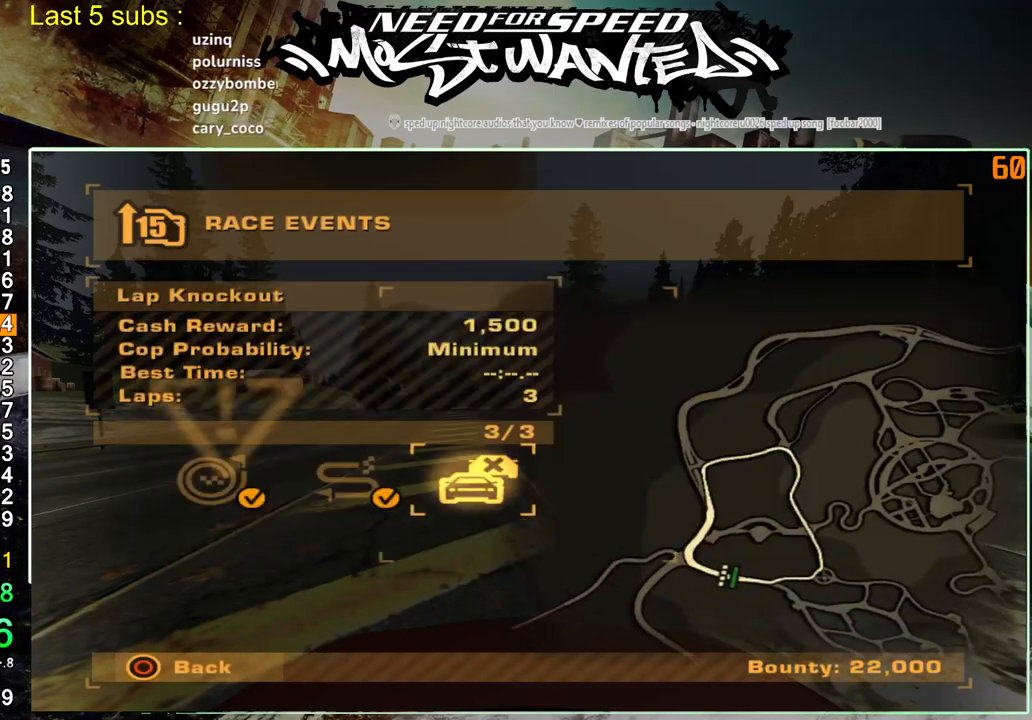
{"buttons": ["CROSS"], "left_stick": "center", "right_stick": "center", "events": [[33, "CROSS", "down"], [117, "CROSS", "up"], [200, "CROSS", "down"], [267, "CROSS", "up"], [350, "CROSS", "down"], [417, "CROSS", "up"], [500, "CROSS", "down"]]}
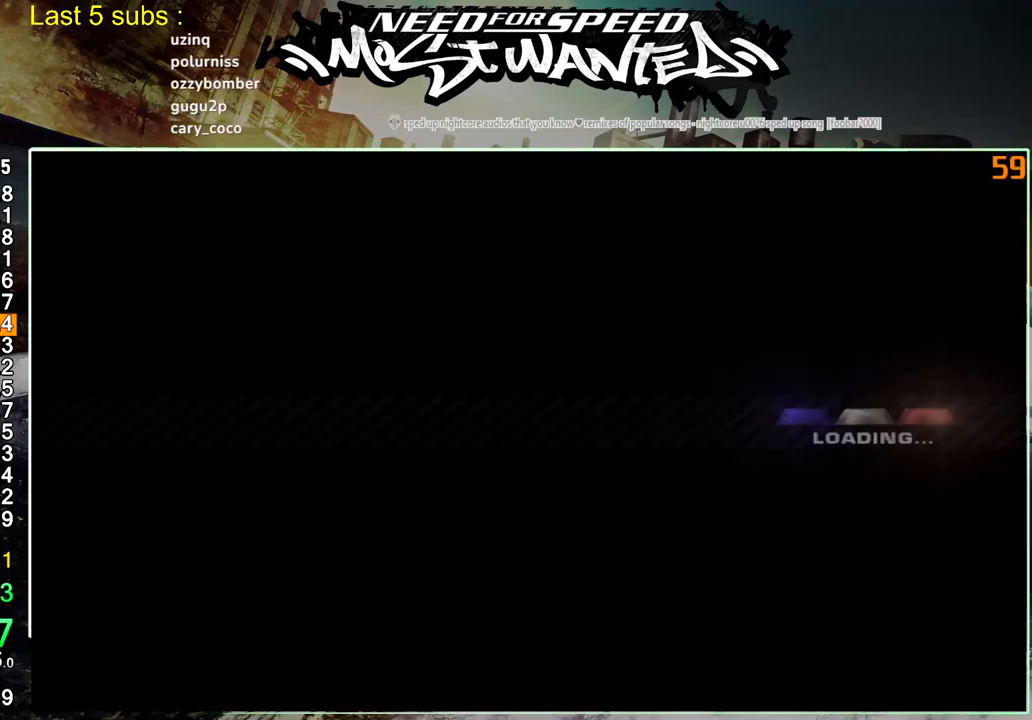
{"buttons": [], "left_stick": "center", "right_stick": "center", "events": [[83, "CROSS", "up"], [167, "CROSS", "down"], [267, "CROSS", "up"], [333, "CROSS", "down"], [433, "CROSS", "up"]]}
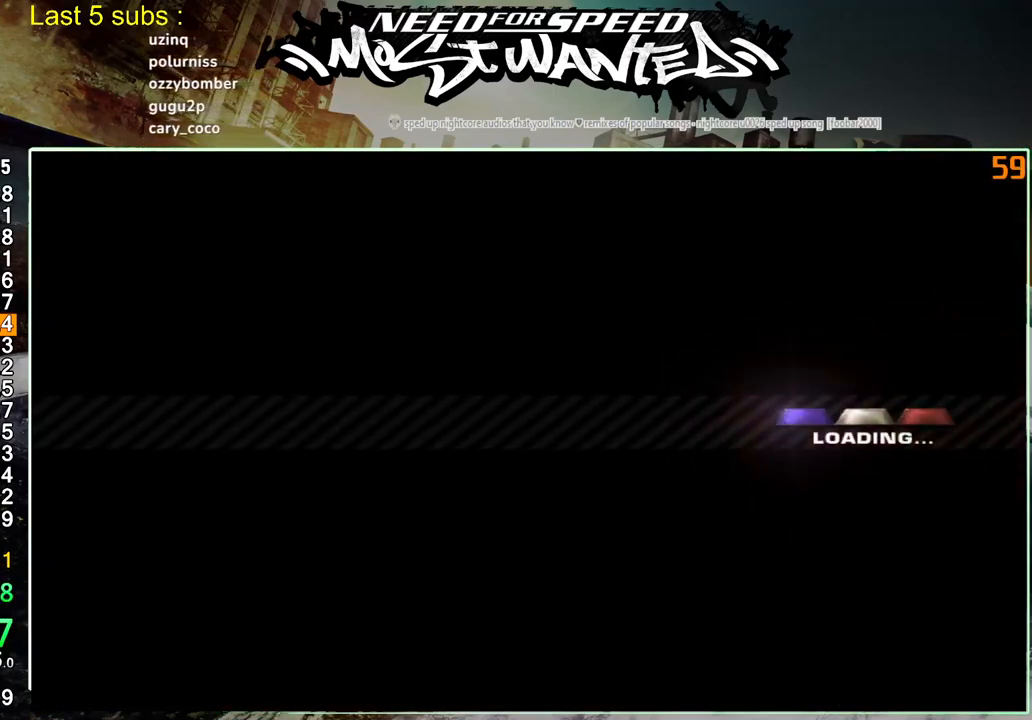
{"buttons": ["CROSS"], "left_stick": "center", "right_stick": "center", "events": [[17, "CROSS", "down"], [100, "CROSS", "up"], [183, "CROSS", "down"], [267, "CROSS", "up"], [333, "CROSS", "down"], [417, "CROSS", "up"], [500, "CROSS", "down"]]}
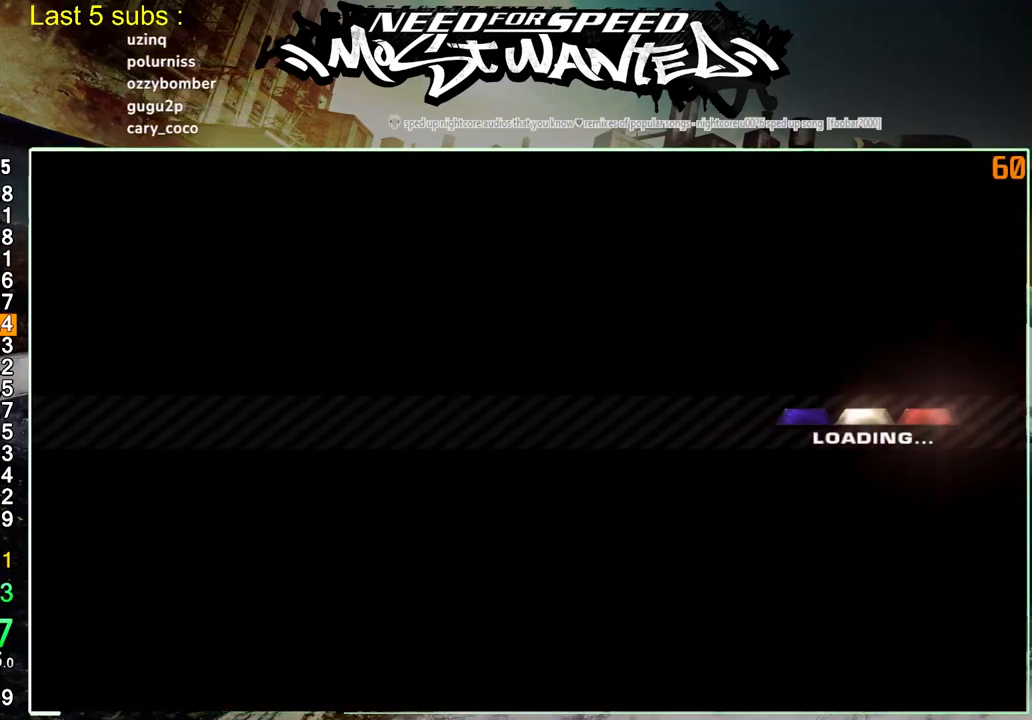
{"buttons": ["CROSS"], "left_stick": "center", "right_stick": "center", "events": [[100, "CROSS", "up"], [167, "CROSS", "down"], [250, "CROSS", "up"], [317, "CROSS", "down"], [400, "CROSS", "up"], [483, "CROSS", "down"]]}
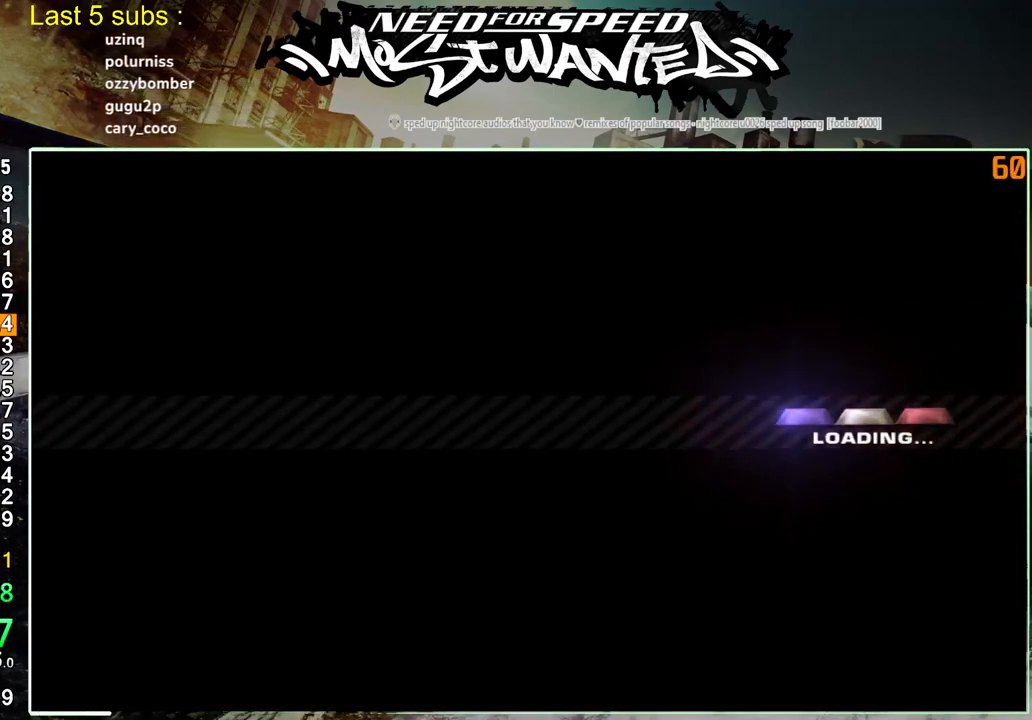
{"buttons": ["CROSS"], "left_stick": "center", "right_stick": "center", "events": [[50, "CROSS", "up"], [117, "CROSS", "down"], [217, "CROSS", "up"], [283, "CROSS", "down"], [383, "CROSS", "up"], [433, "CROSS", "down"]]}
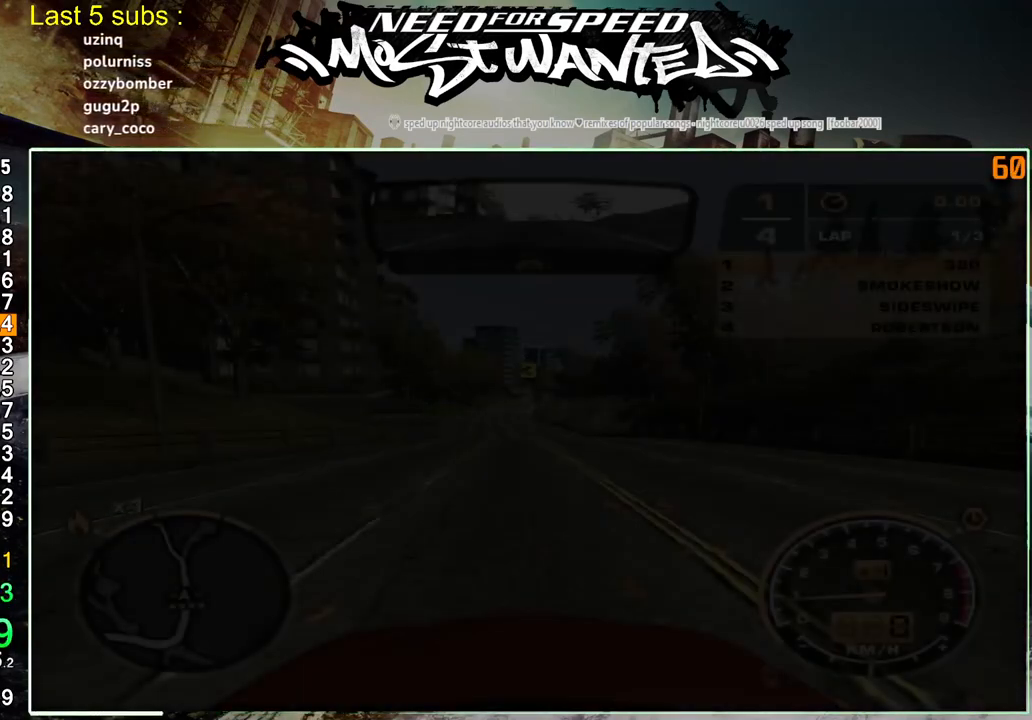
{"buttons": ["R2"], "left_stick": "center", "right_stick": "center", "events": [[33, "CROSS", "up"], [350, "R2", "down"]]}
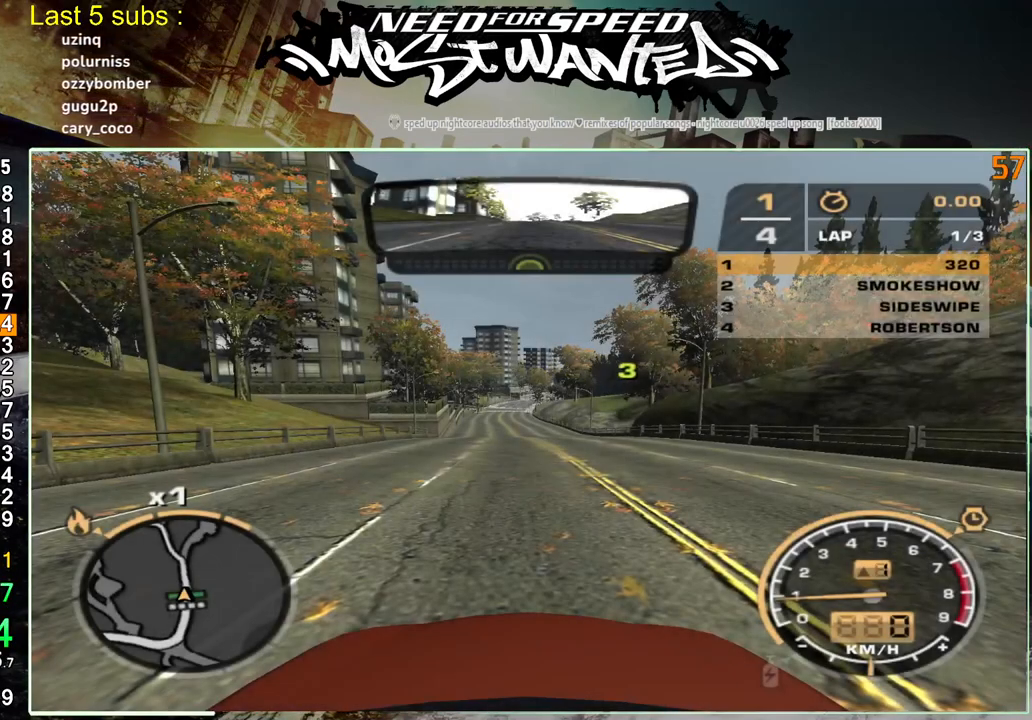
{"buttons": ["R2"], "left_stick": "center", "right_stick": "center", "events": []}
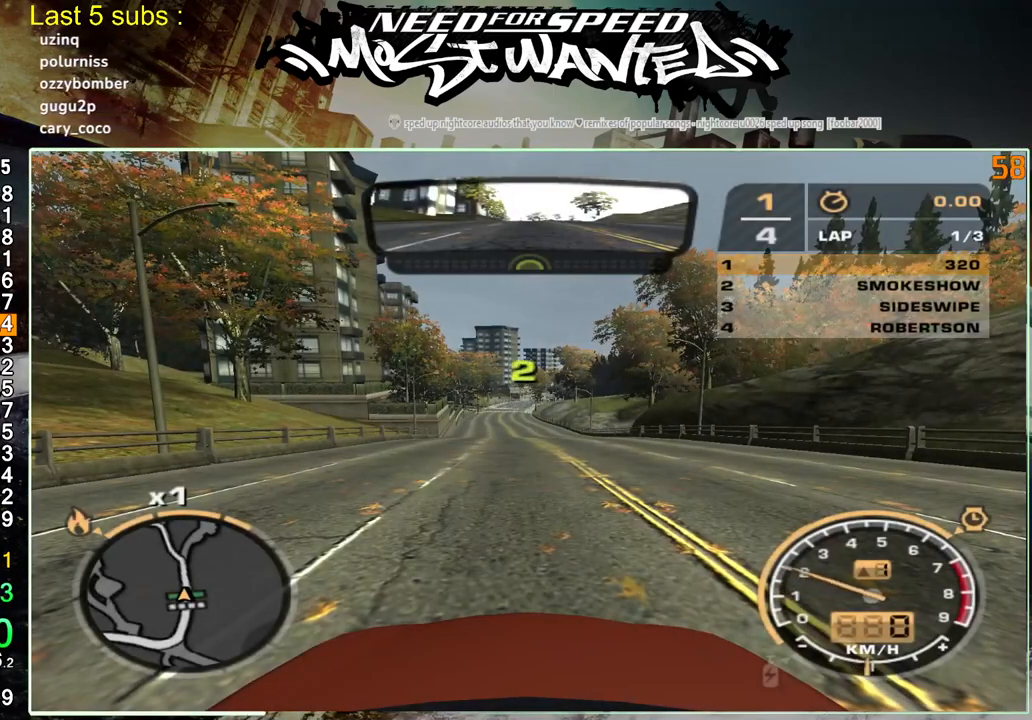
{"buttons": ["R2"], "left_stick": "center", "right_stick": "center", "events": []}
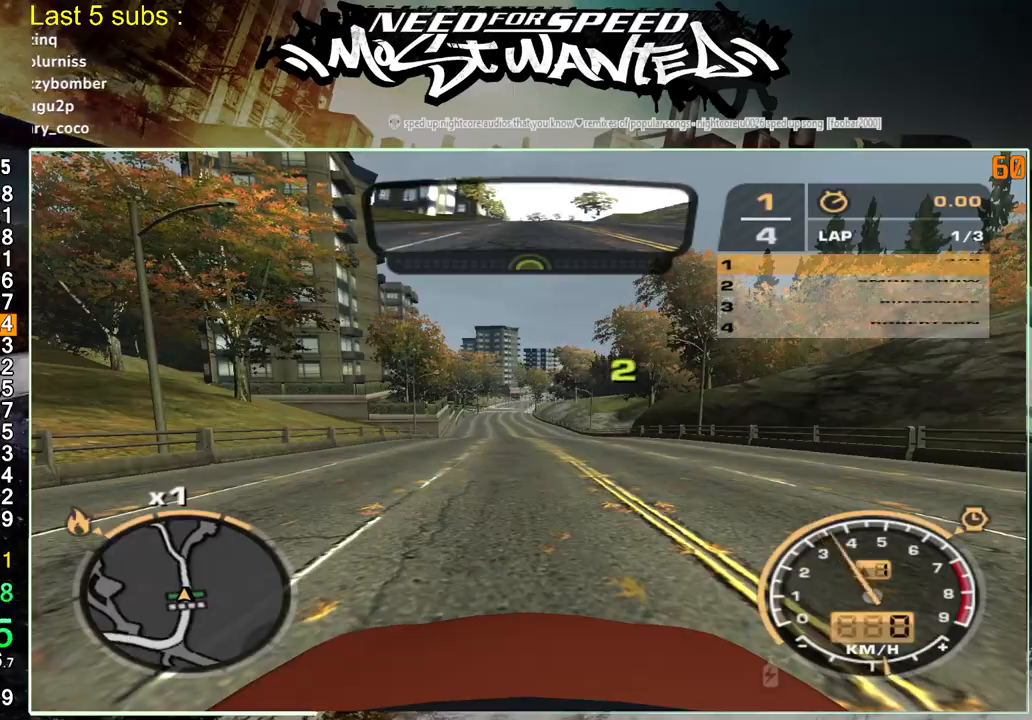
{"buttons": ["R2"], "left_stick": "center", "right_stick": "center", "events": []}
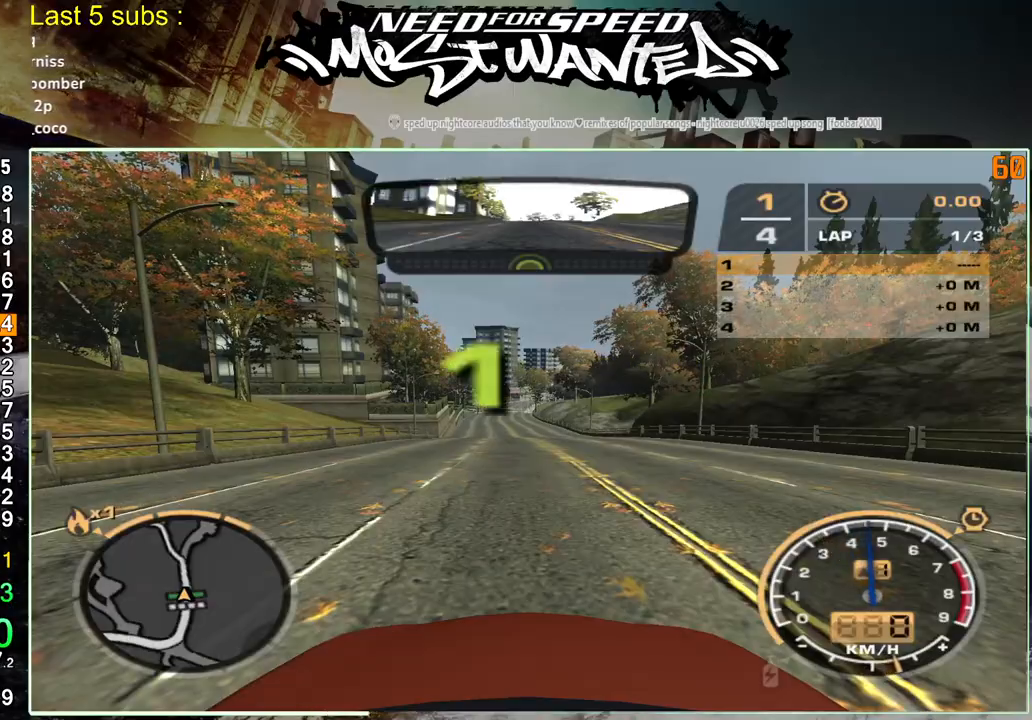
{"buttons": ["R2"], "left_stick": "center", "right_stick": "center", "events": []}
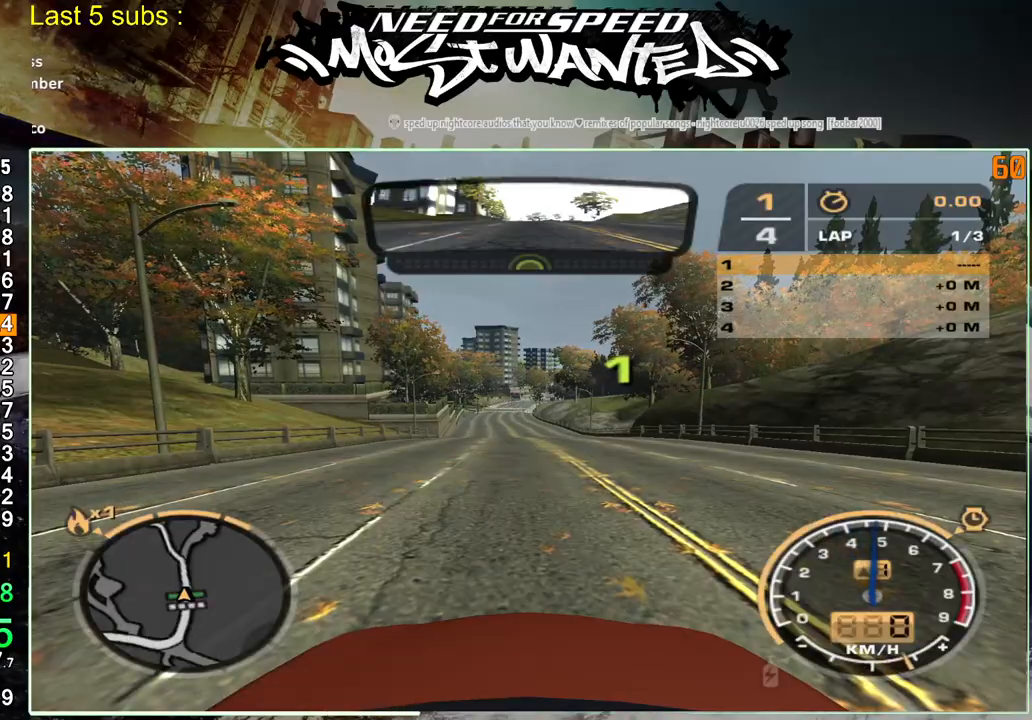
{"buttons": ["R2"], "left_stick": "center", "right_stick": "center", "events": []}
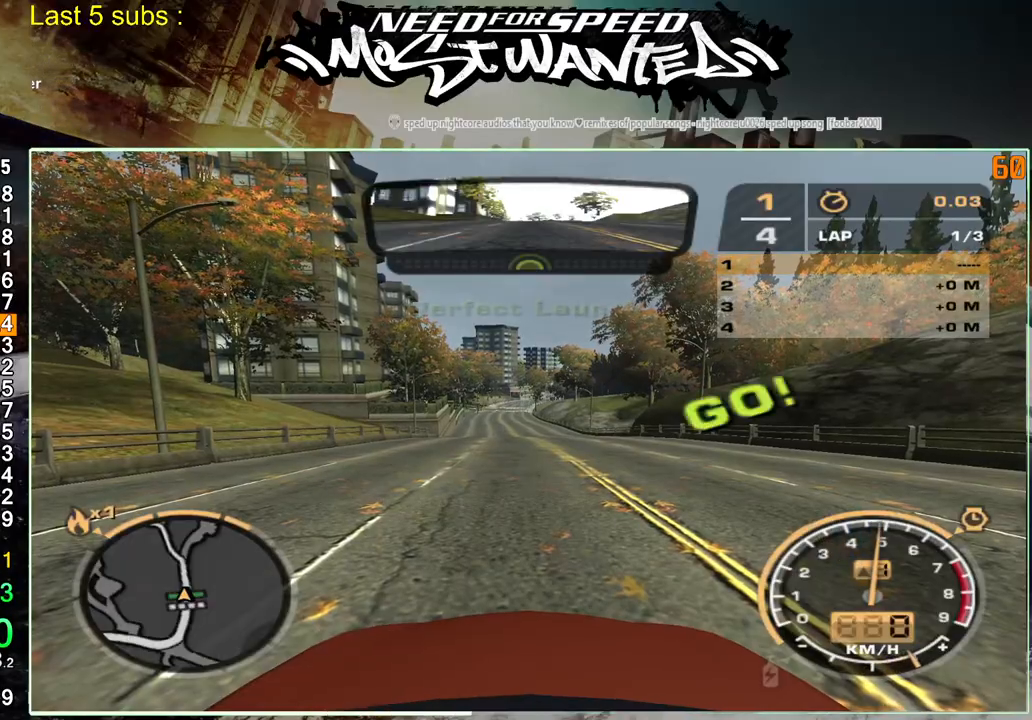
{"buttons": ["R2"], "left_stick": "center", "right_stick": "center", "events": []}
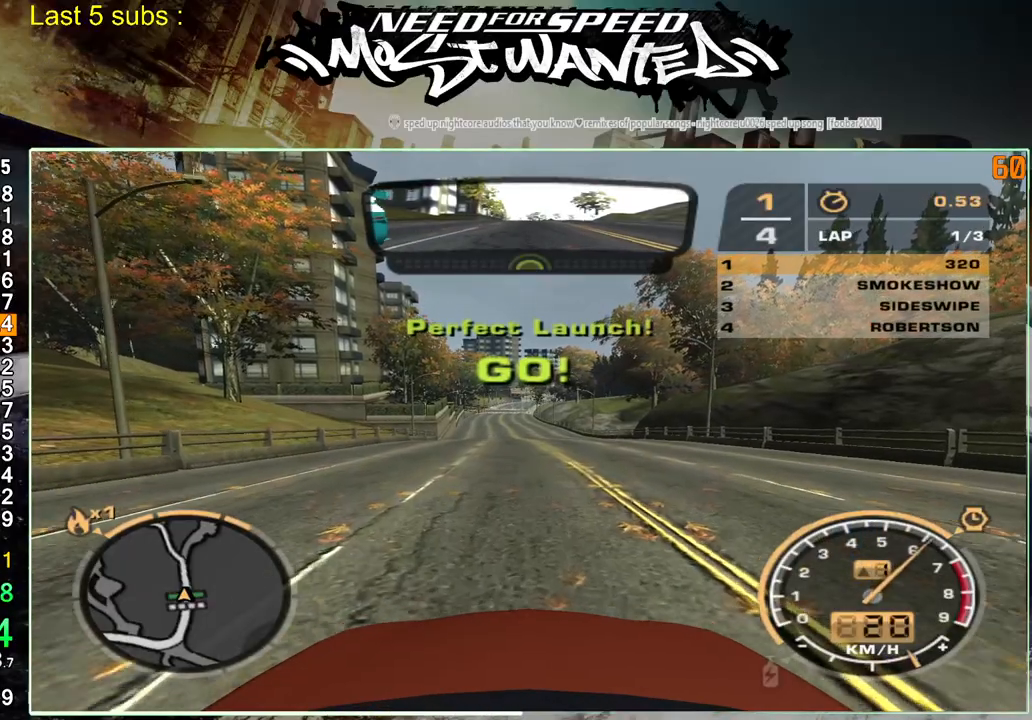
{"buttons": ["R2"], "left_stick": "center", "right_stick": "center", "events": []}